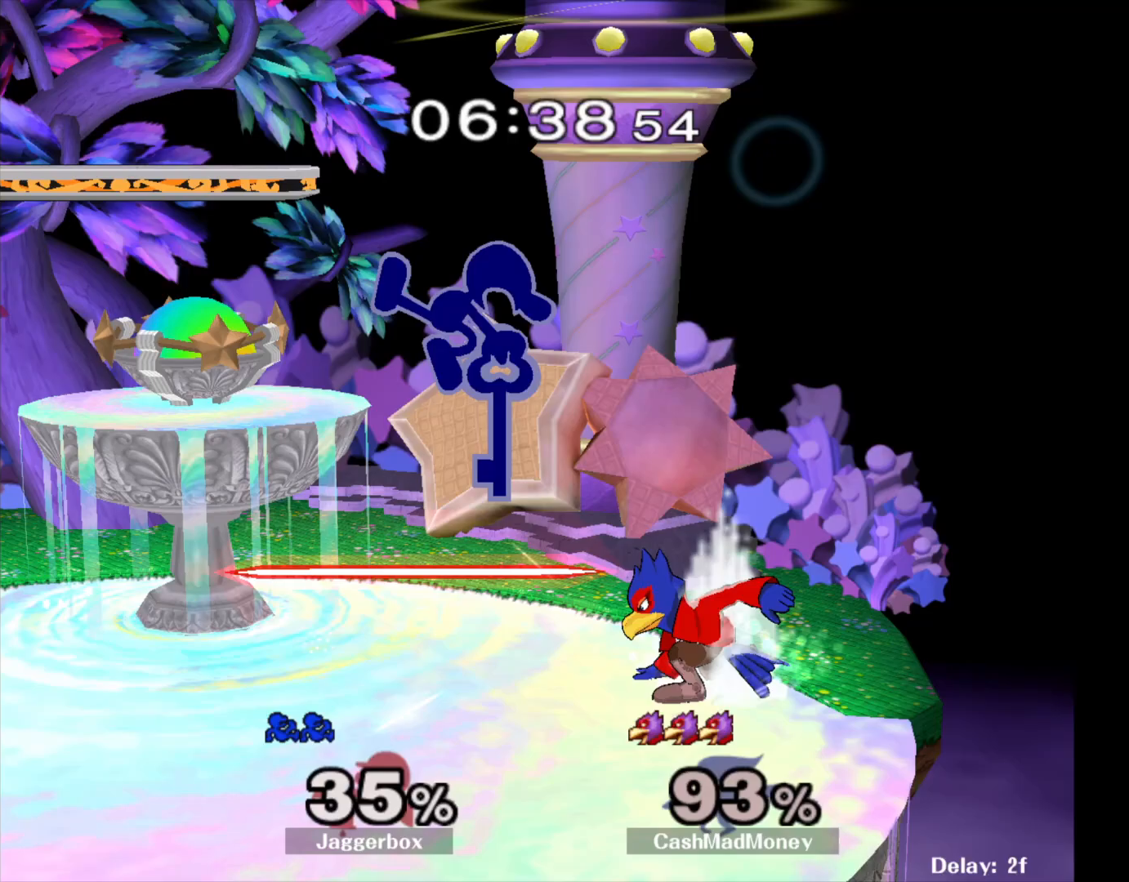
Gameplay with a controller (Nintendo layout); each line is a JSON object with the inputs held at the frame after it. "events" lists button and stick changes between this image and that frame as [ms after this image, input, new state], when the widget could be followed in between. Not read: DPAD_RIGHT L3 R1 R3.
{"buttons": ["Z"], "left_stick": "down", "right_stick": "center", "events": [[383, "Z", "down"], [383, "left_stick", "down-right"], [500, "left_stick", "down"]]}
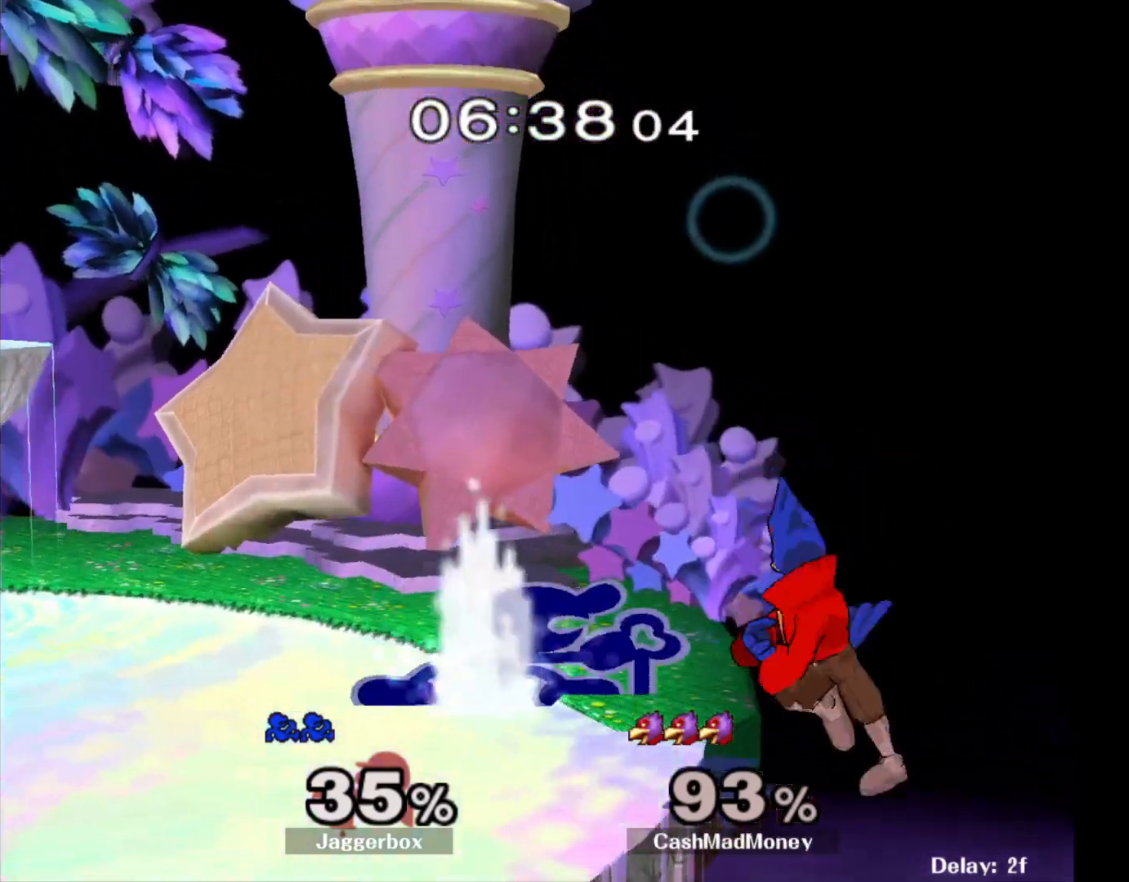
{"buttons": [], "left_stick": "center", "right_stick": "center", "events": [[33, "left_stick", "center"], [67, "Z", "up"], [200, "A", "down"], [300, "A", "up"]]}
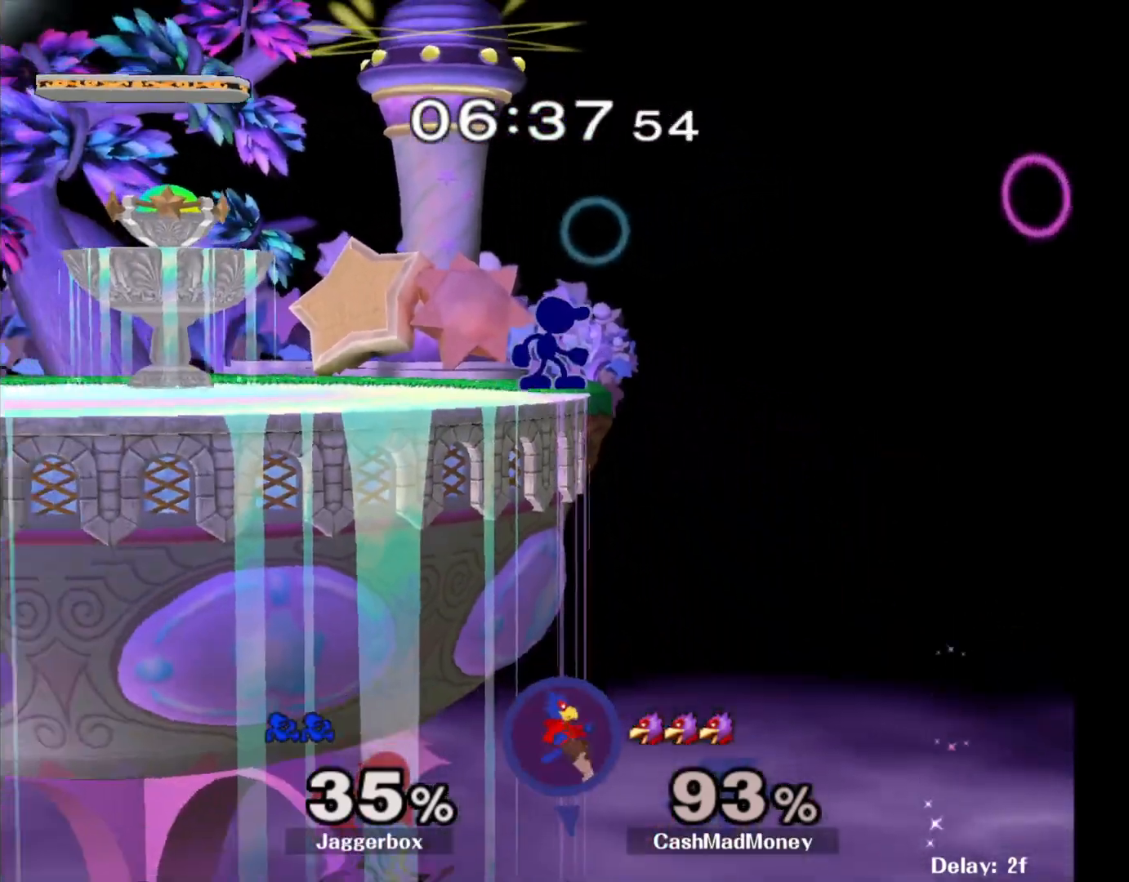
{"buttons": [], "left_stick": "center", "right_stick": "center", "events": []}
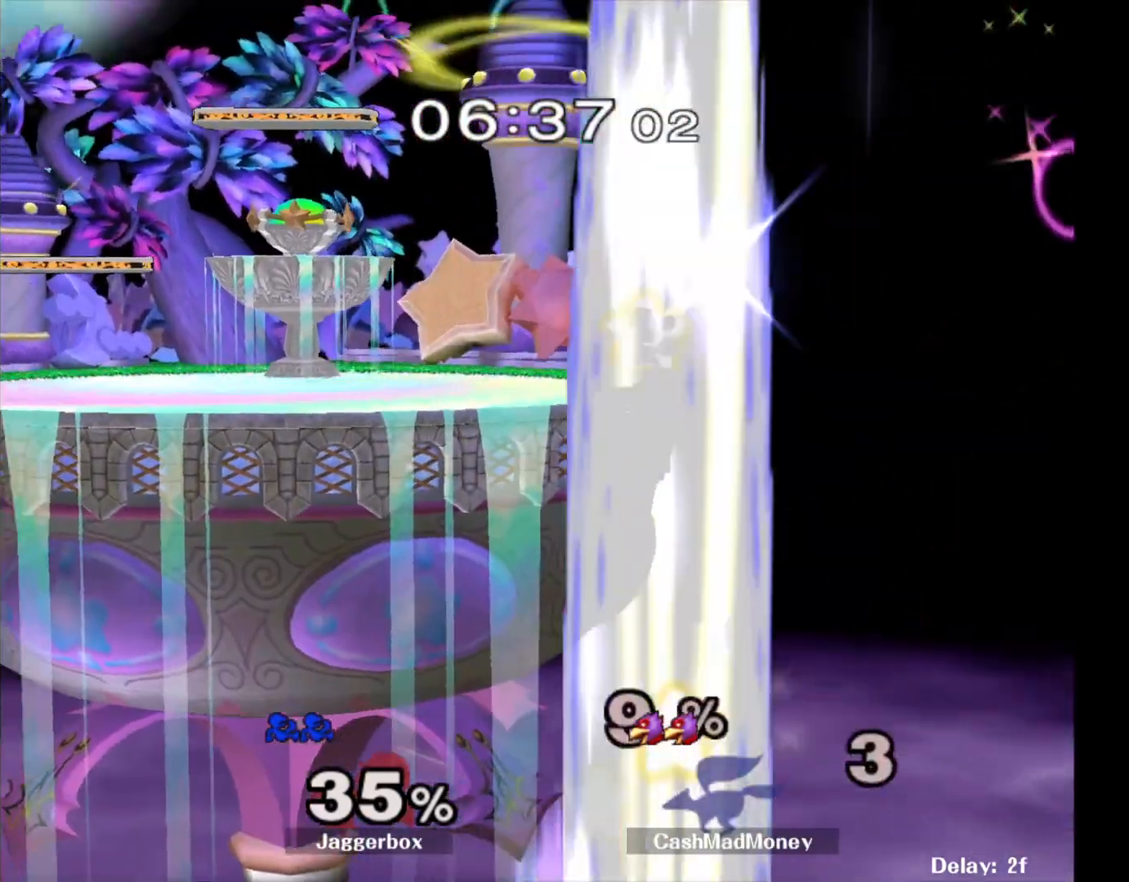
{"buttons": [], "left_stick": "center", "right_stick": "center", "events": [[217, "left_stick", "left"], [233, "X", "down"], [367, "X", "up"], [433, "left_stick", "center"]]}
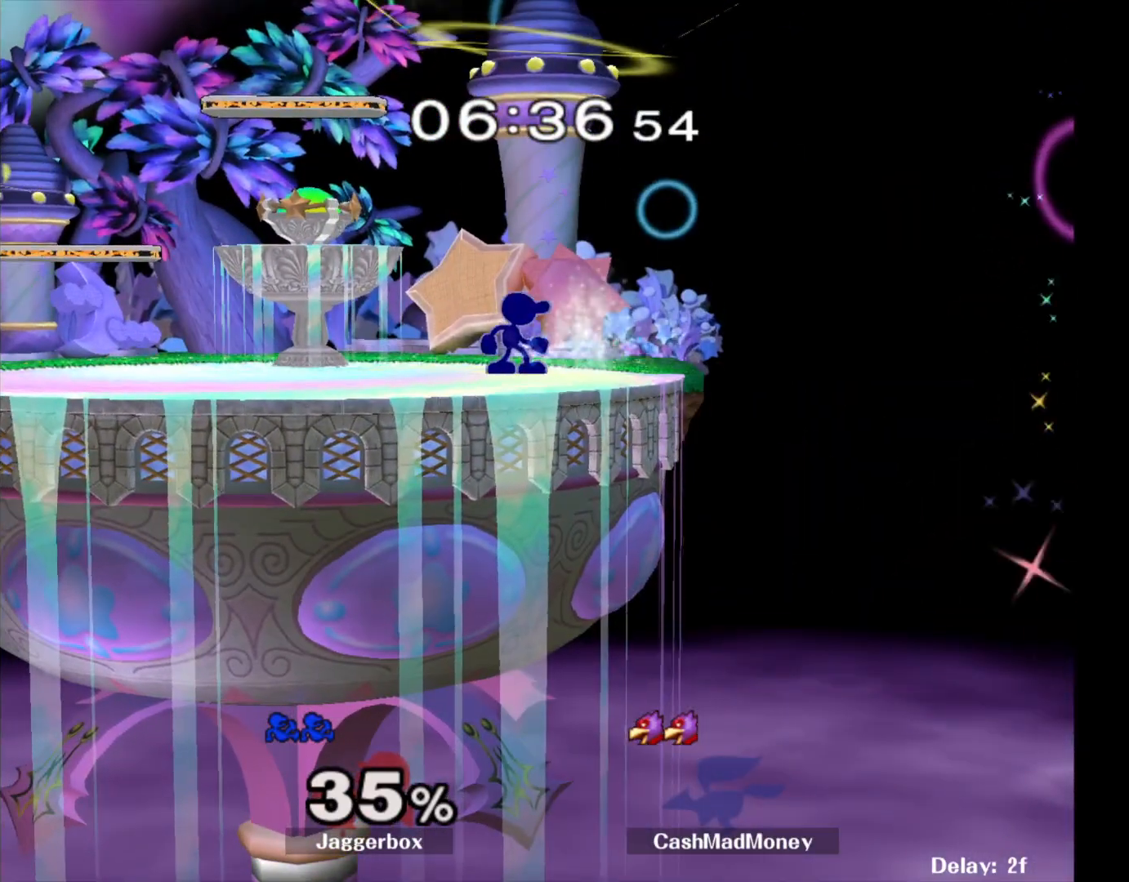
{"buttons": [], "left_stick": "center", "right_stick": "center", "events": [[17, "left_stick", "left"], [267, "X", "down"], [267, "left_stick", "down-left"], [433, "X", "up"], [483, "left_stick", "center"]]}
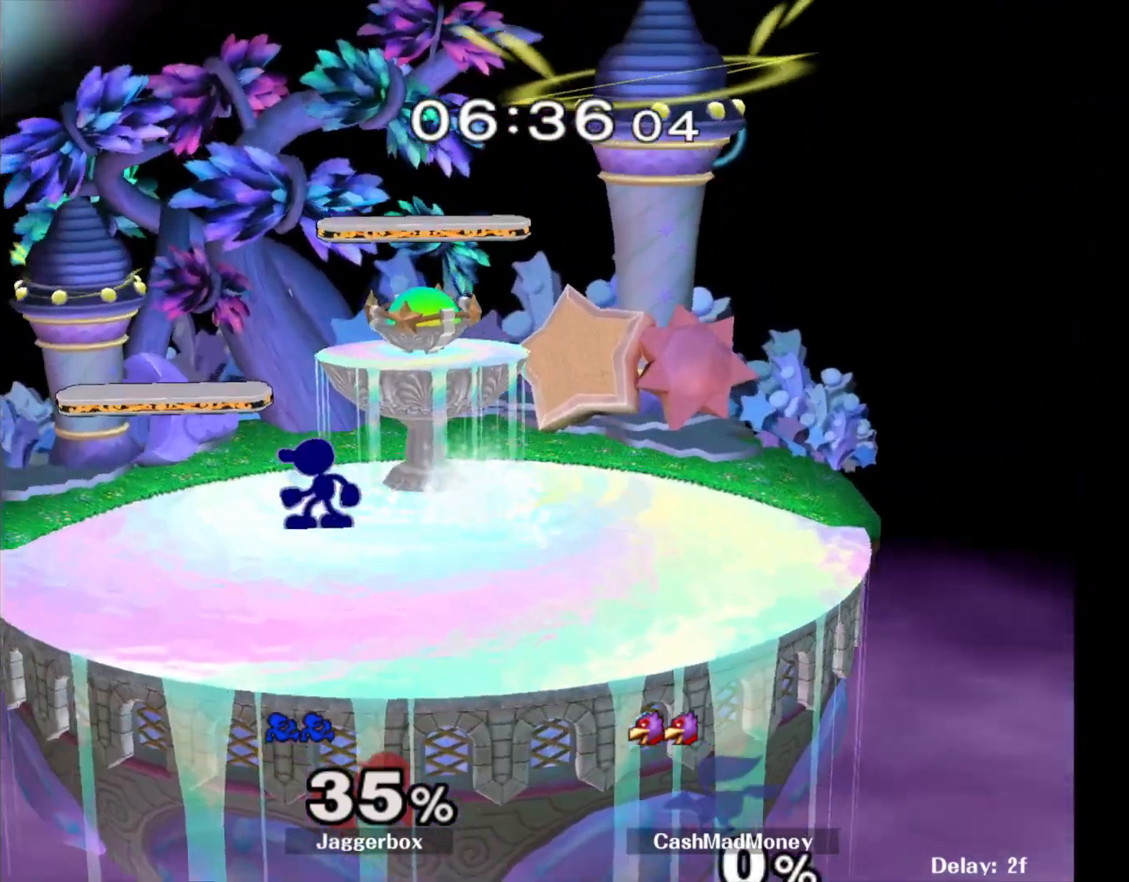
{"buttons": [], "left_stick": "center", "right_stick": "center", "events": [[133, "X", "down"], [183, "X", "up"], [250, "X", "down"], [367, "left_stick", "down-left"], [467, "X", "up"], [500, "left_stick", "center"]]}
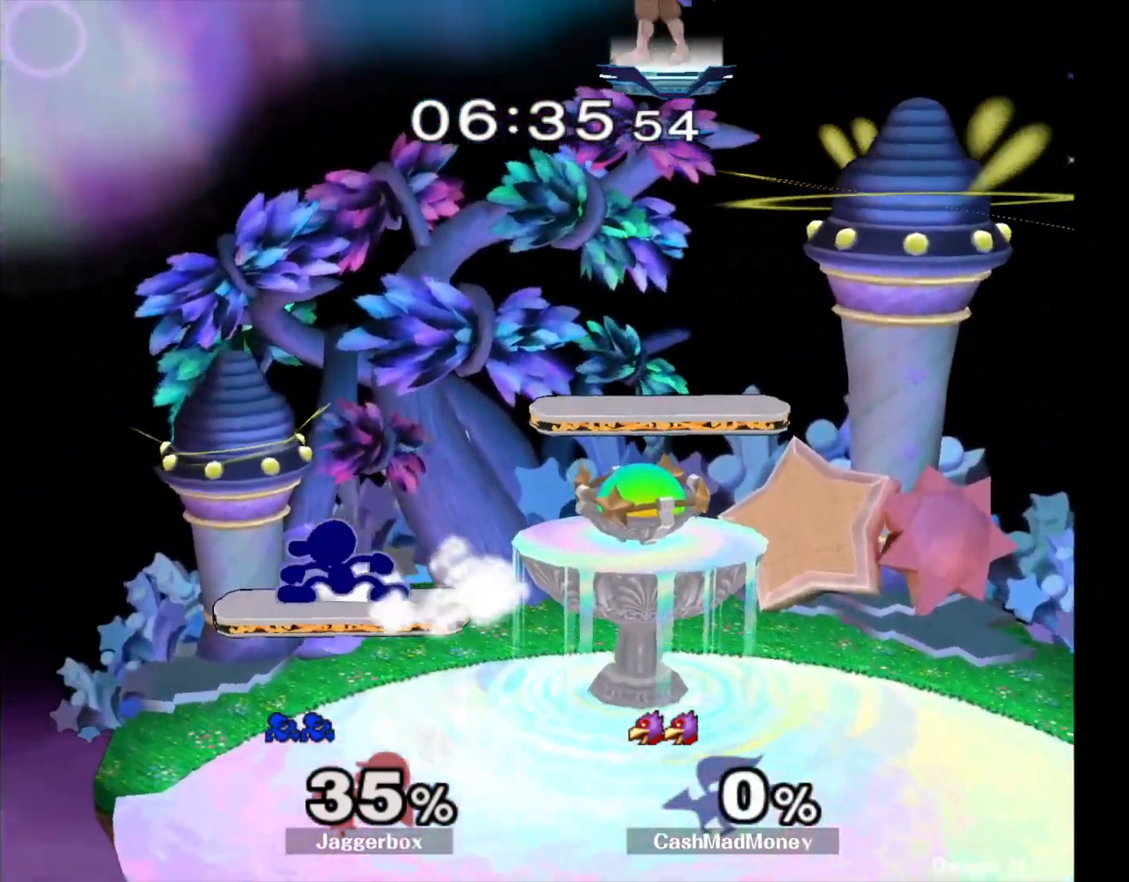
{"buttons": [], "left_stick": "right", "right_stick": "center", "events": [[100, "left_stick", "left"], [150, "left_stick", "right"], [267, "left_stick", "left"], [333, "left_stick", "right"], [400, "left_stick", "left"], [500, "left_stick", "right"]]}
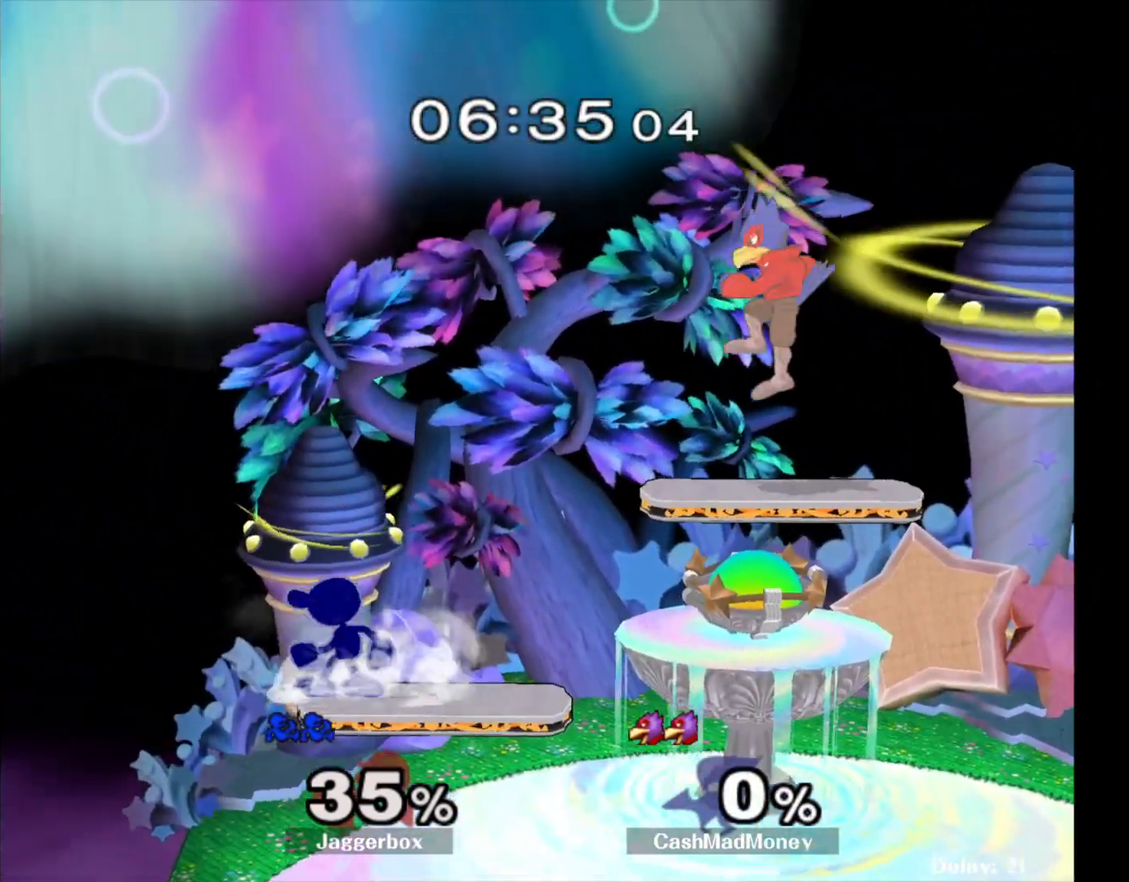
{"buttons": [], "left_stick": "down-right", "right_stick": "center", "events": [[100, "X", "down"], [433, "left_stick", "down-right"], [467, "X", "up"]]}
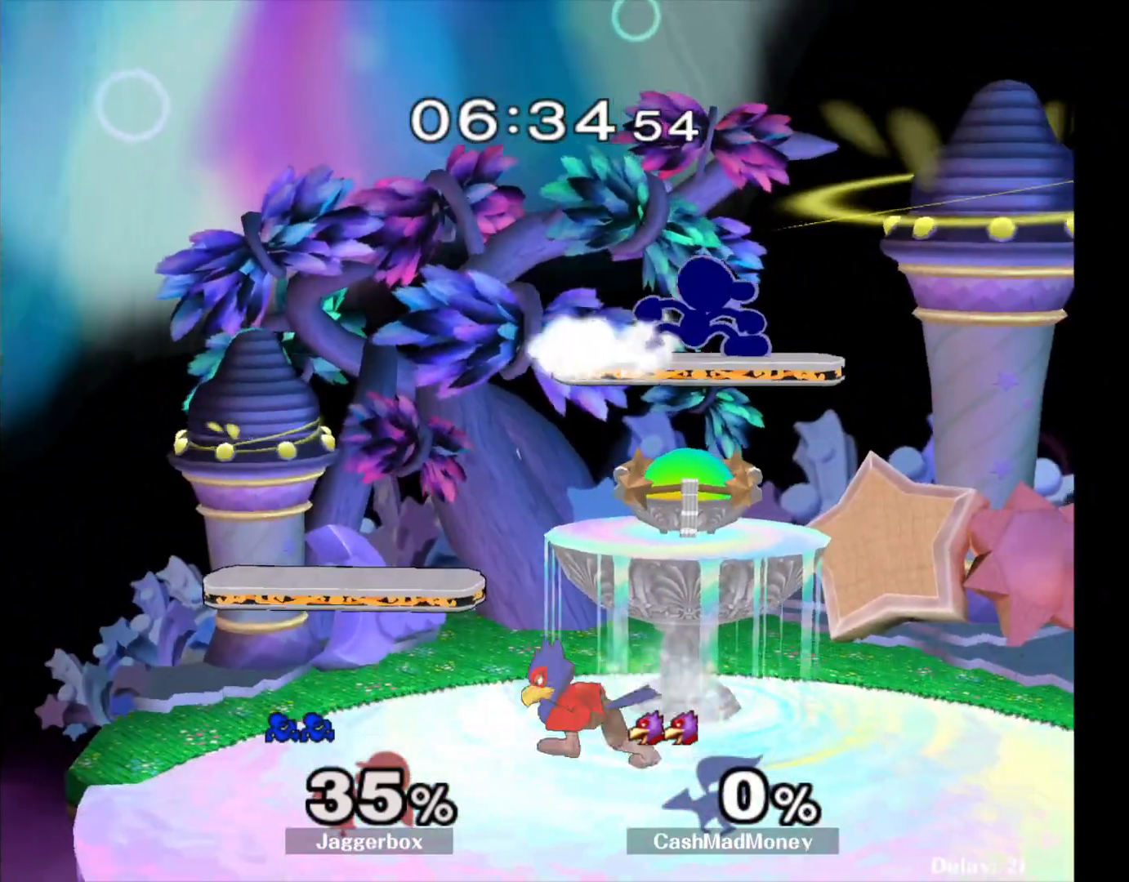
{"buttons": [], "left_stick": "left", "right_stick": "center", "events": [[50, "left_stick", "center"], [117, "left_stick", "left"]]}
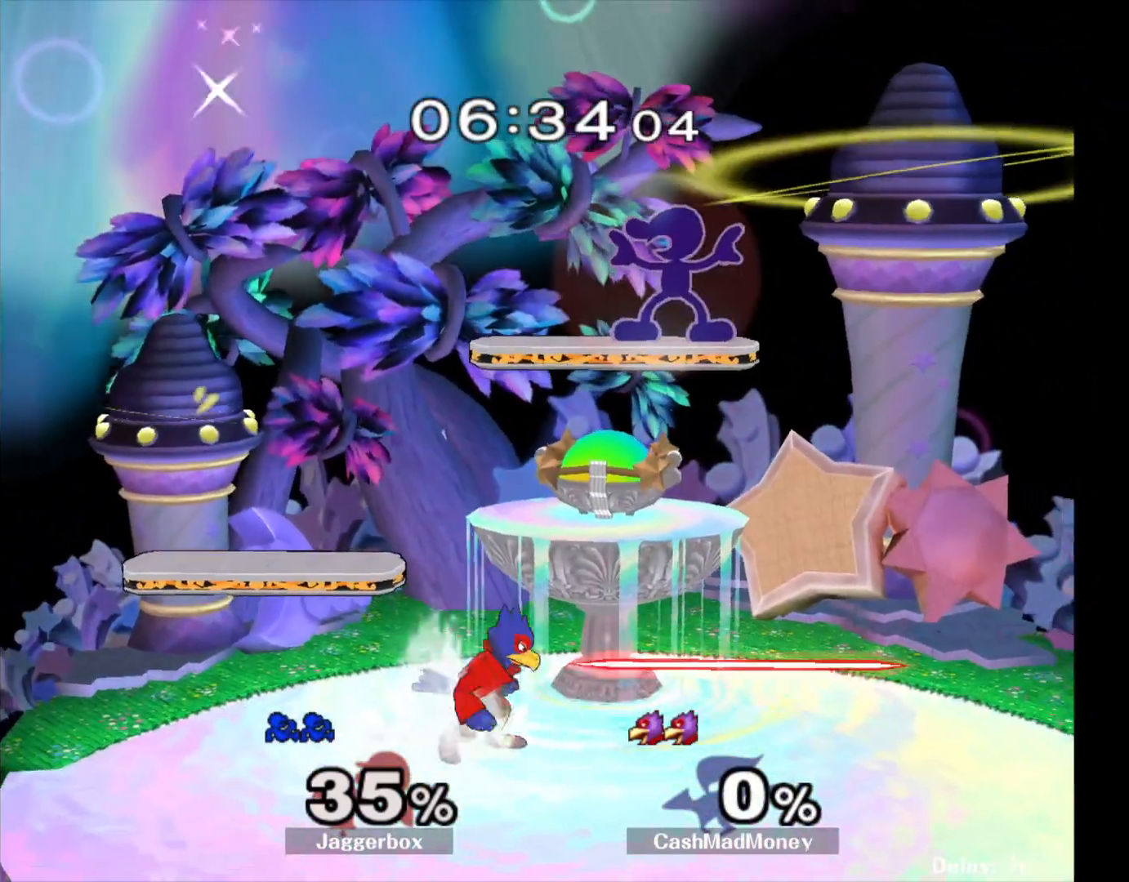
{"buttons": [], "left_stick": "left", "right_stick": "center", "events": []}
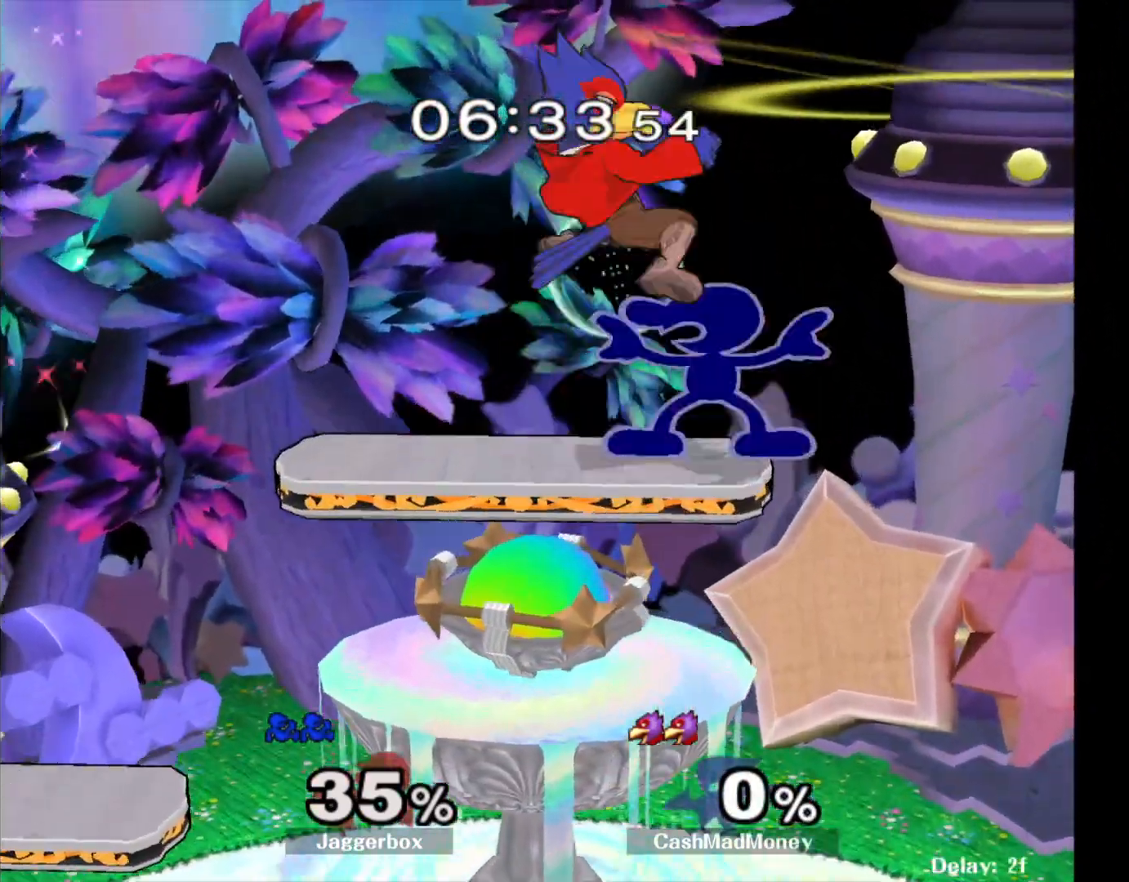
{"buttons": [], "left_stick": "down-left", "right_stick": "center", "events": [[183, "left_stick", "down-left"]]}
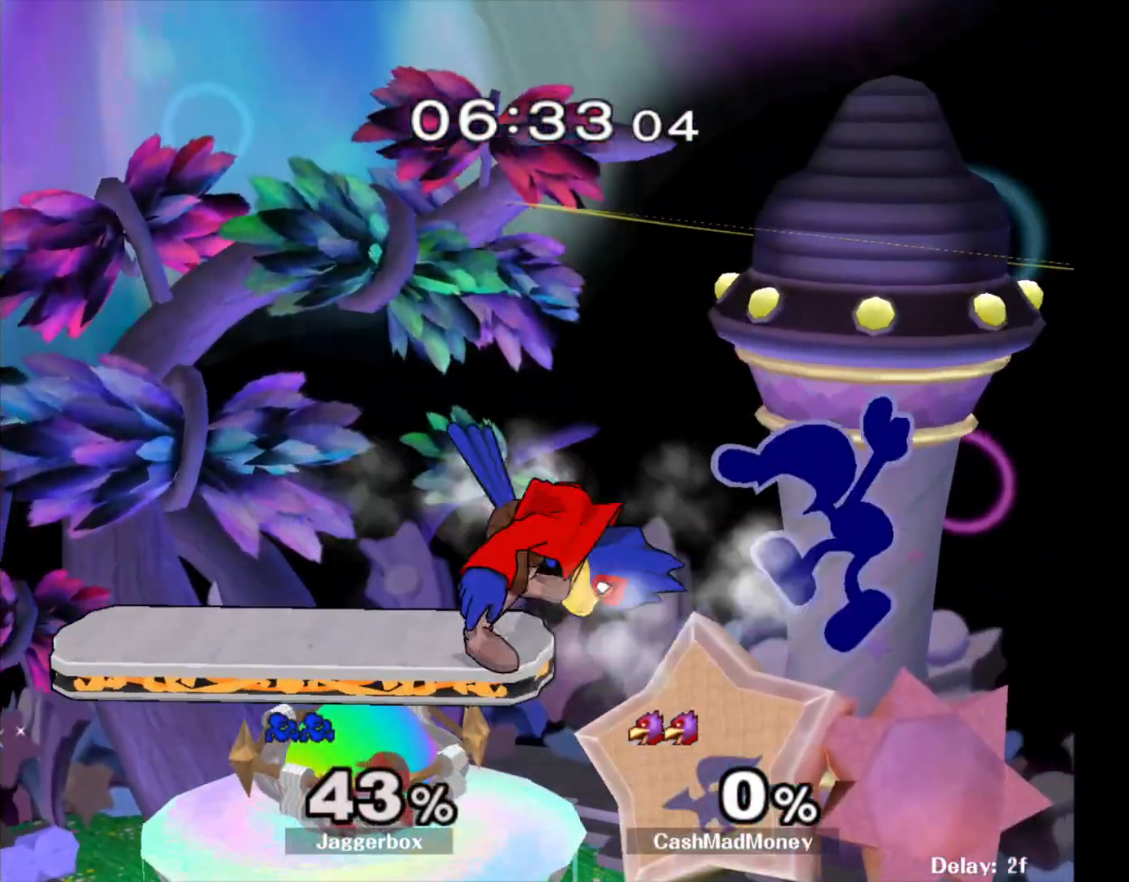
{"buttons": [], "left_stick": "left", "right_stick": "center", "events": [[67, "left_stick", "center"], [167, "X", "down"], [300, "left_stick", "left"], [333, "X", "up"], [367, "right_stick", "down"], [483, "right_stick", "center"]]}
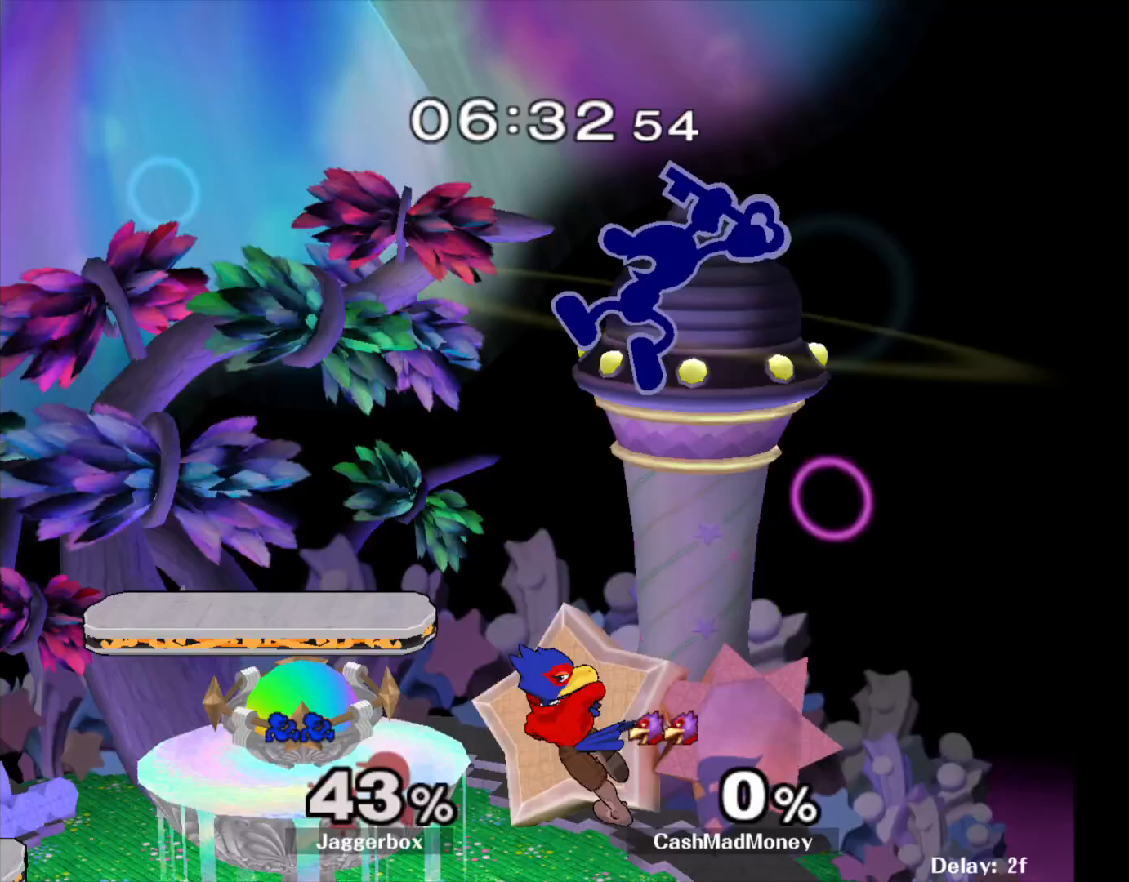
{"buttons": [], "left_stick": "down", "right_stick": "center", "events": [[50, "left_stick", "down"], [117, "left_stick", "down-right"], [250, "left_stick", "right"], [500, "left_stick", "down"]]}
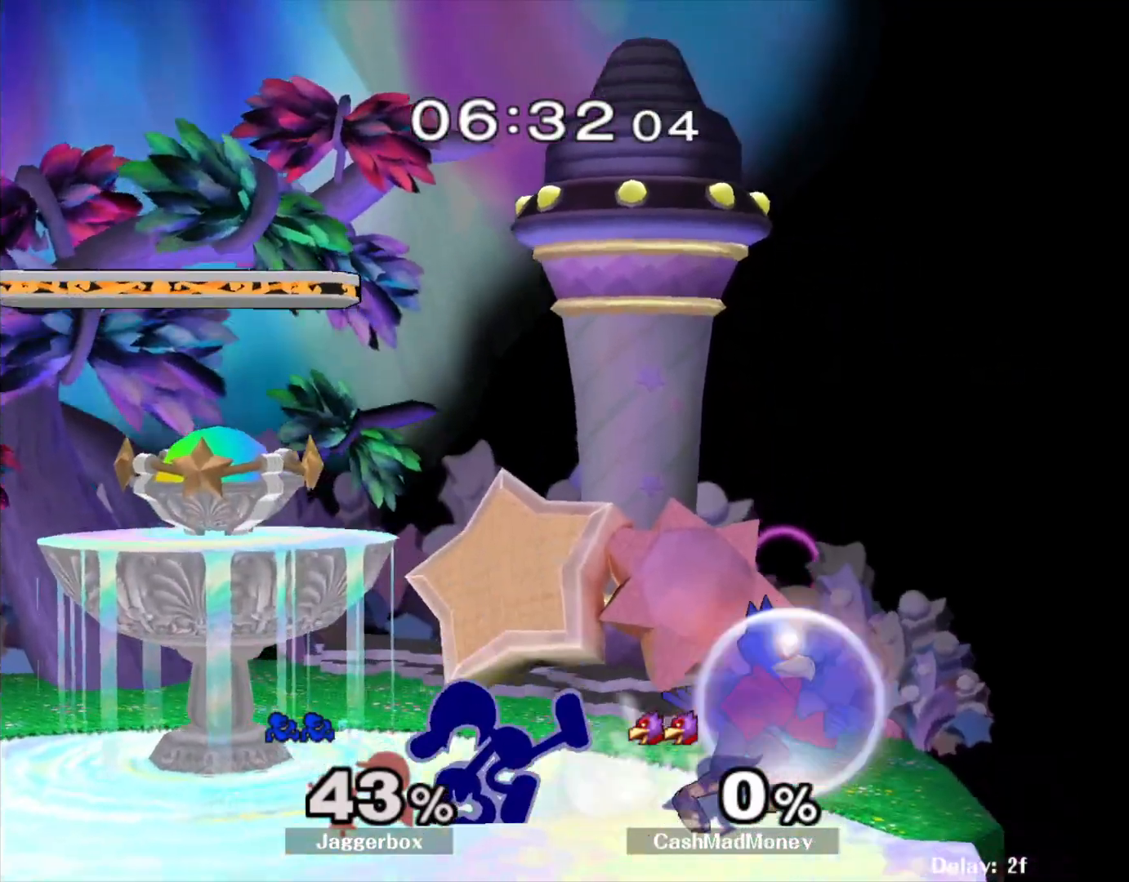
{"buttons": [], "left_stick": "left", "right_stick": "center", "events": [[50, "Z", "down"], [167, "left_stick", "center"], [217, "Z", "up"], [267, "left_stick", "left"]]}
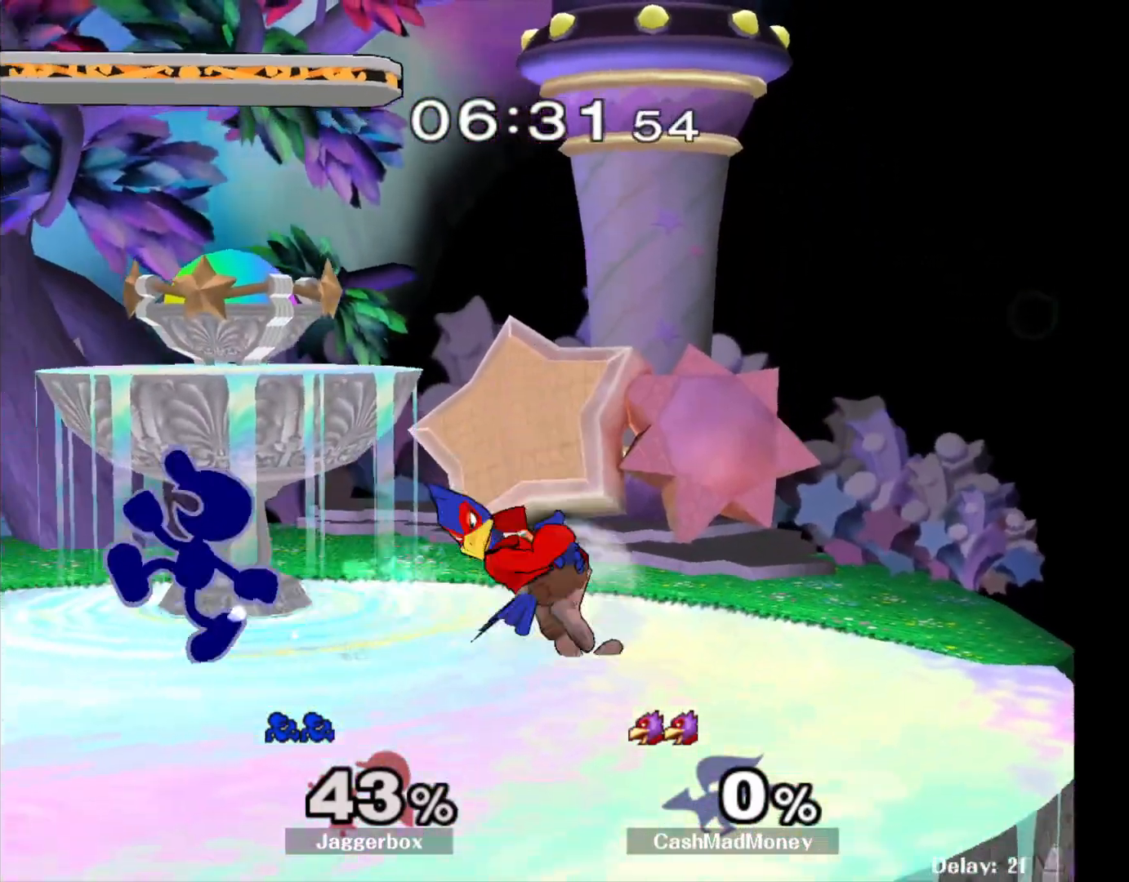
{"buttons": [], "left_stick": "left", "right_stick": "center", "events": [[50, "X", "down"], [50, "left_stick", "right"], [100, "X", "up"], [167, "right_stick", "right"], [233, "right_stick", "center"], [417, "left_stick", "left"]]}
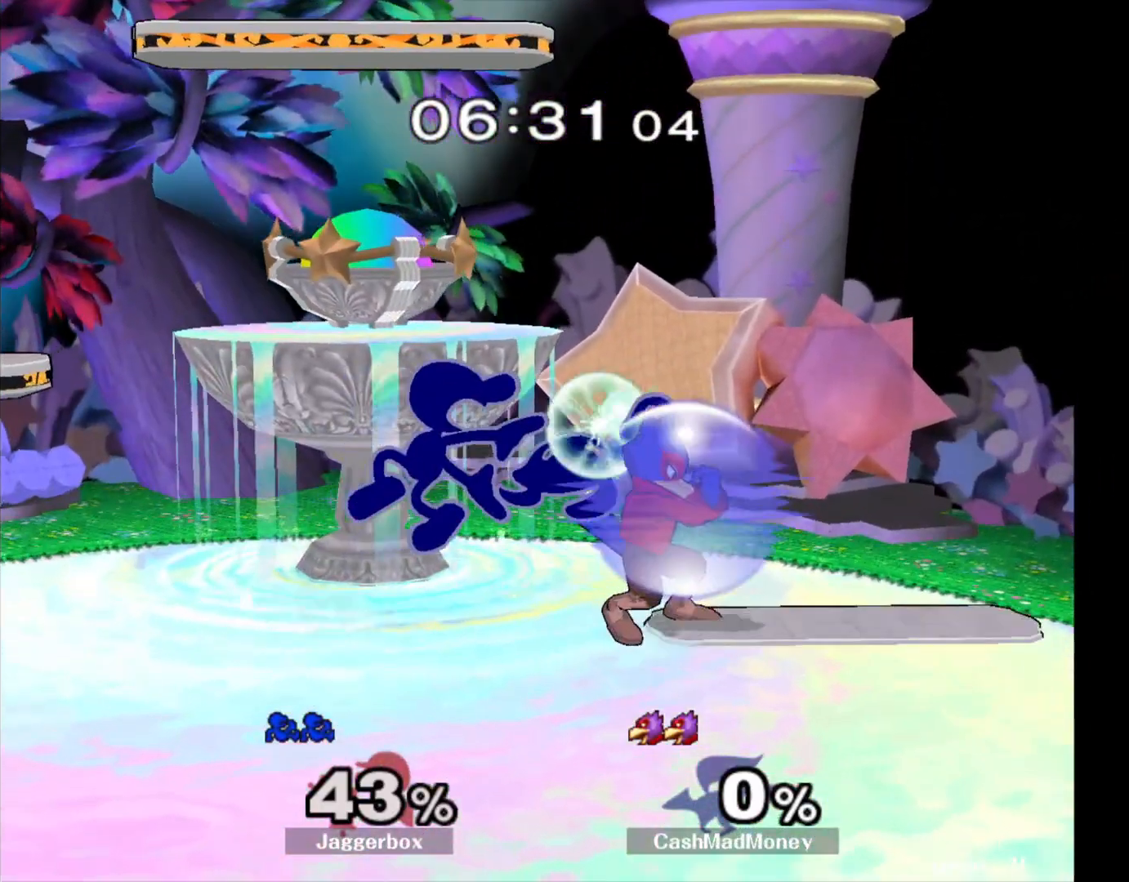
{"buttons": [], "left_stick": "center", "right_stick": "center", "events": [[183, "Z", "down"], [267, "X", "down"], [400, "X", "up"], [400, "Z", "up"], [467, "left_stick", "center"]]}
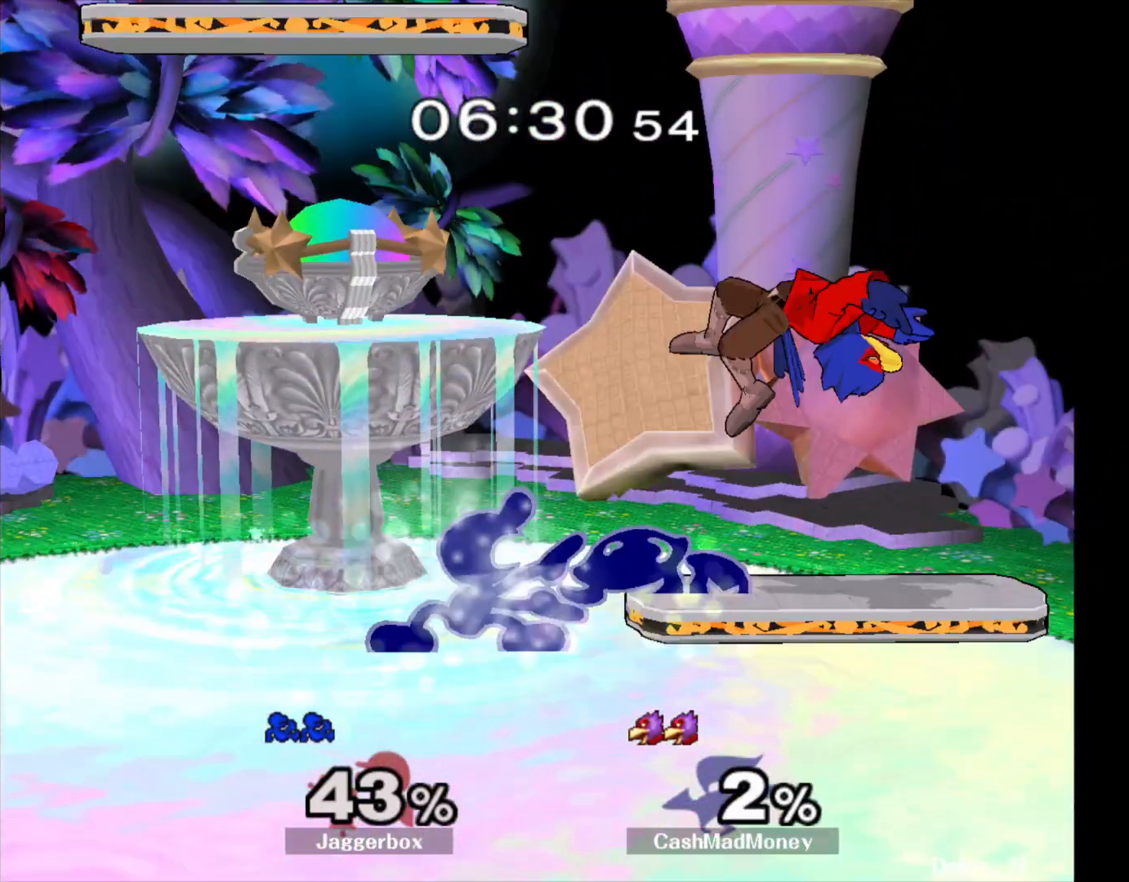
{"buttons": [], "left_stick": "down", "right_stick": "center", "events": [[300, "left_stick", "right"], [500, "left_stick", "down"]]}
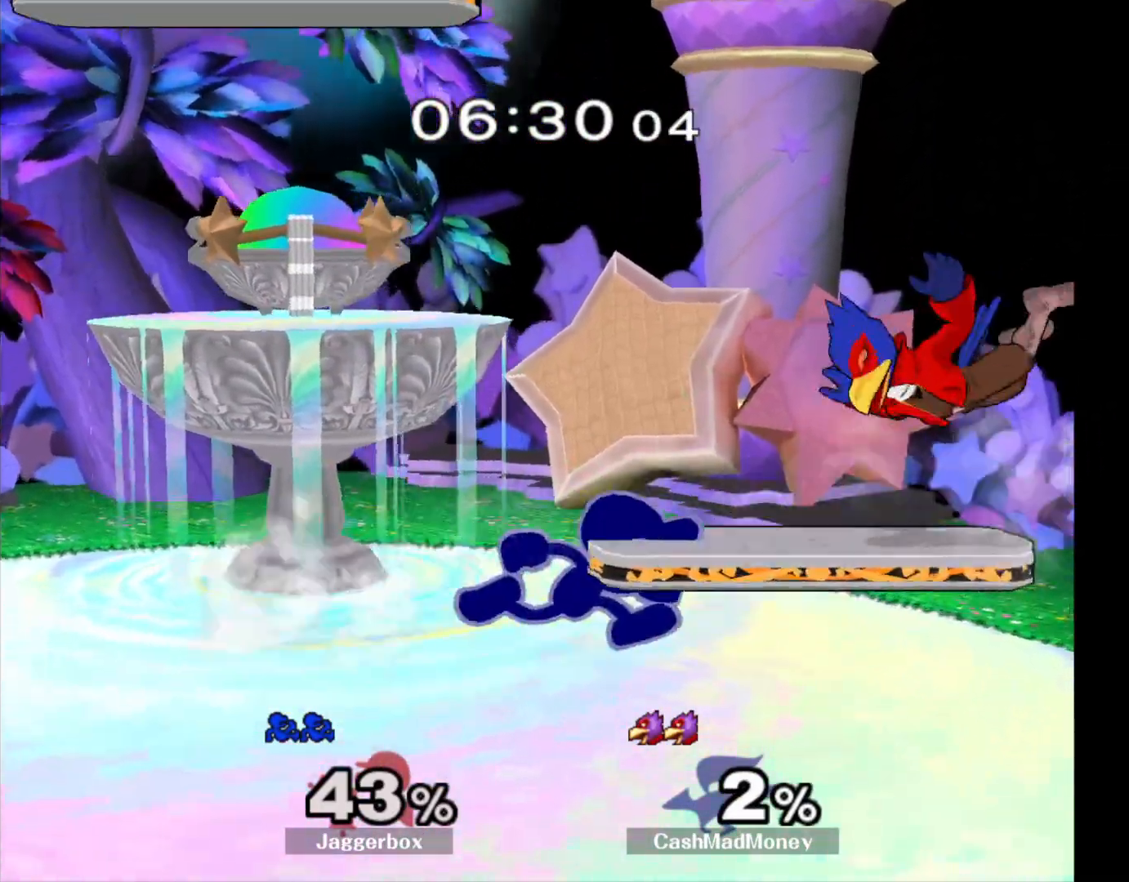
{"buttons": ["A"], "left_stick": "up", "right_stick": "center", "events": [[200, "left_stick", "center"], [367, "left_stick", "up"], [400, "A", "down"]]}
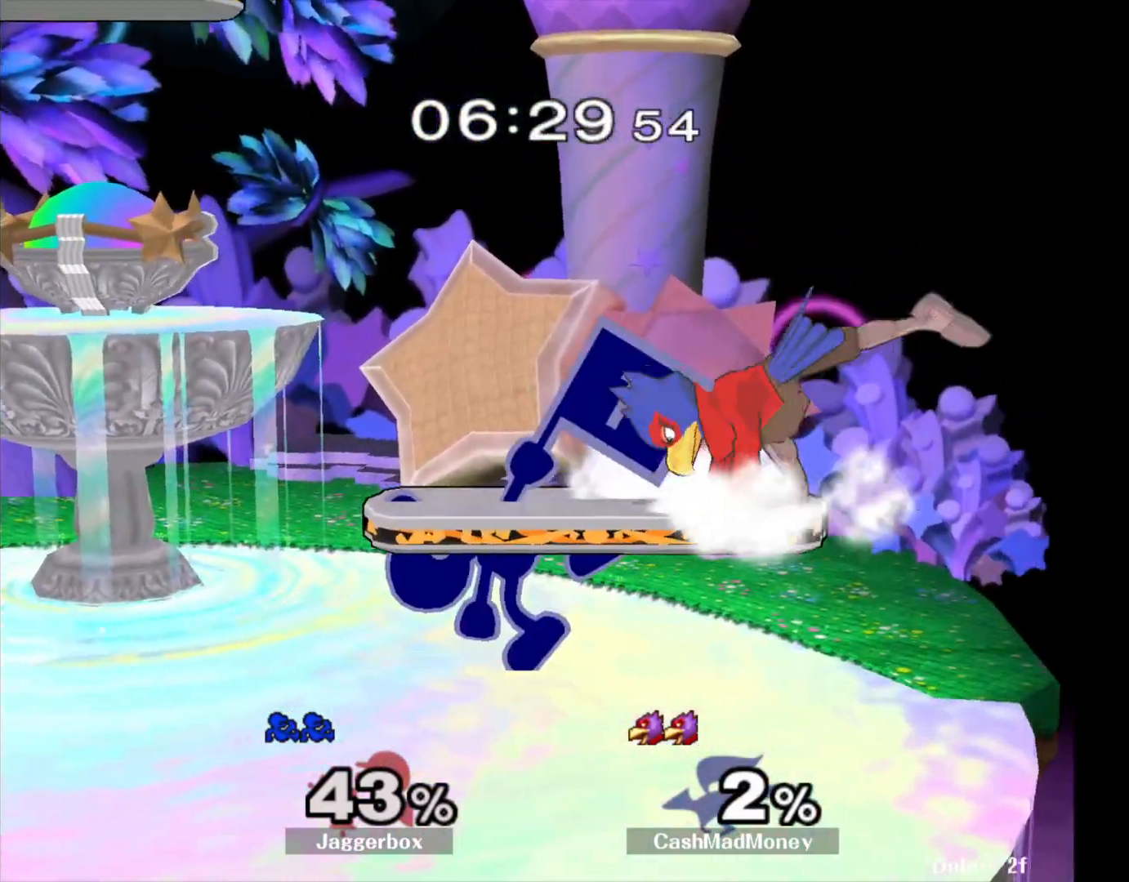
{"buttons": ["A"], "left_stick": "up", "right_stick": "center", "events": [[83, "A", "up"], [450, "A", "down"]]}
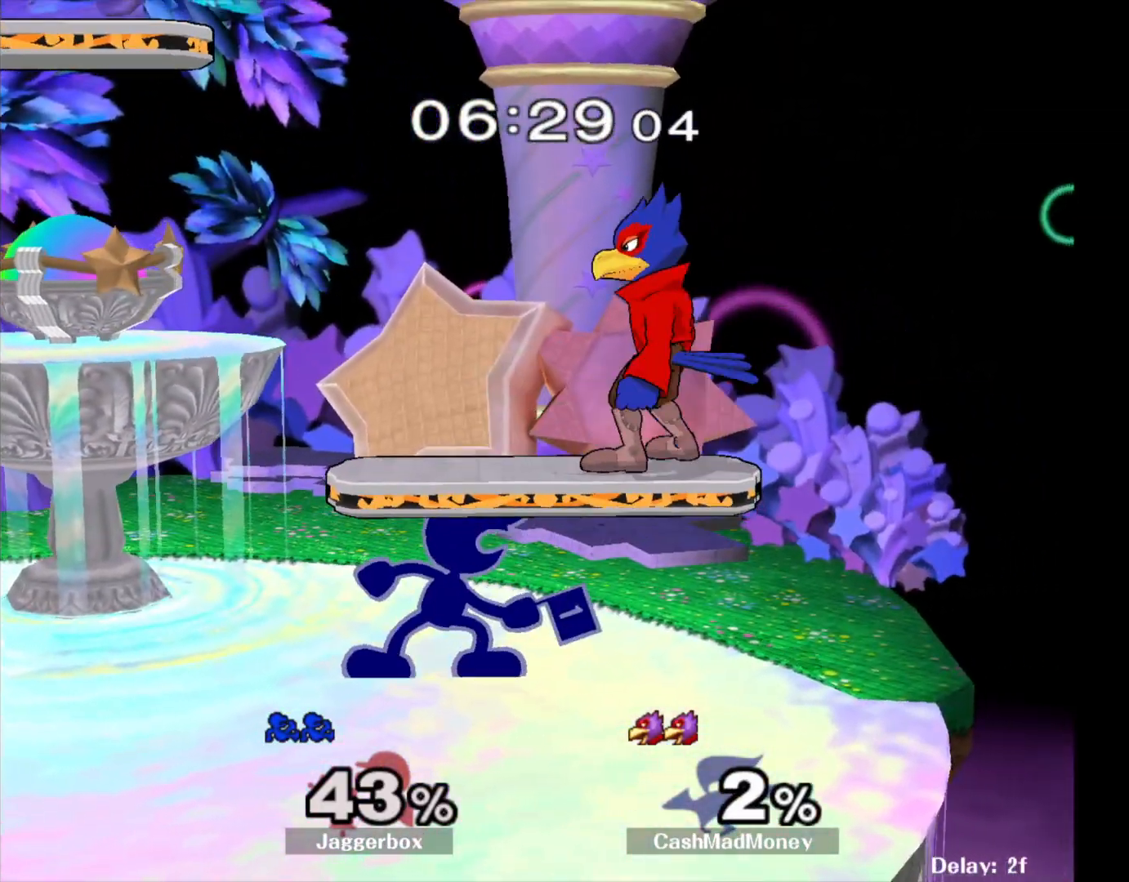
{"buttons": ["A"], "left_stick": "up", "right_stick": "center", "events": [[67, "A", "up"], [500, "A", "down"]]}
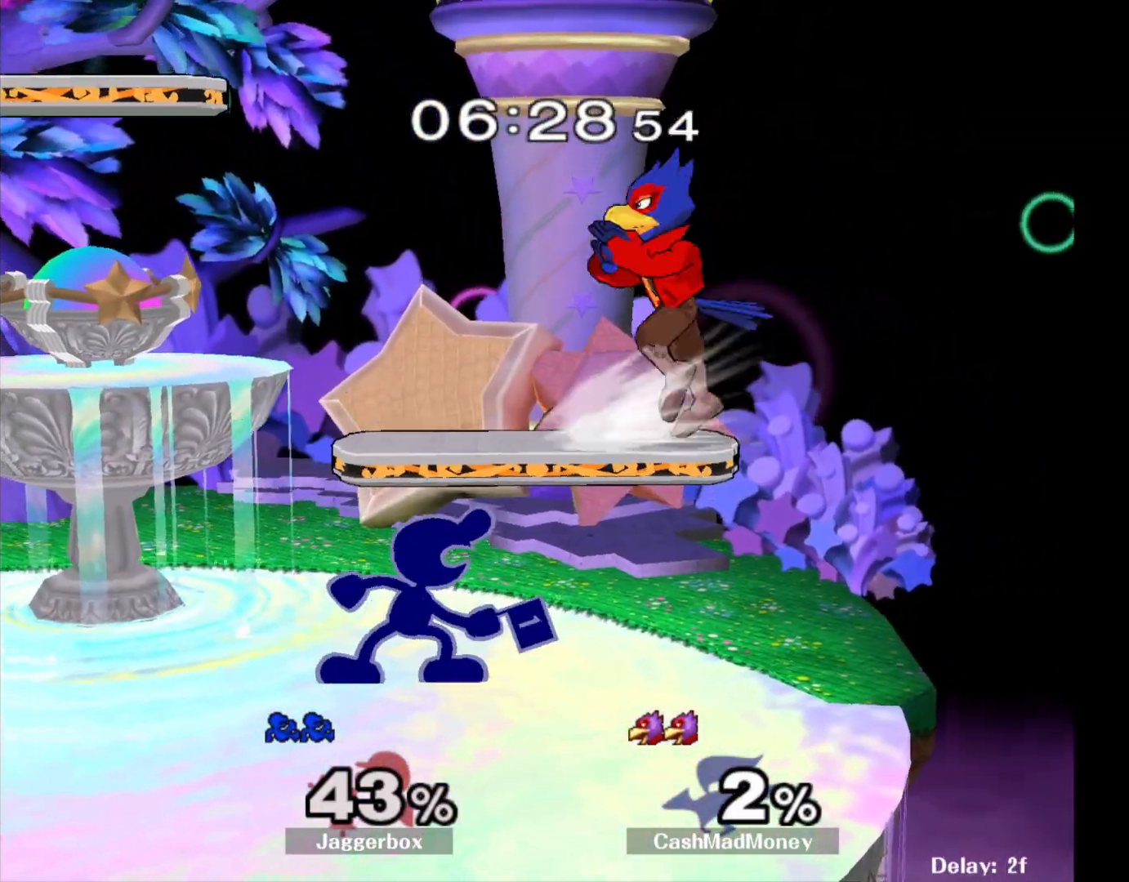
{"buttons": [], "left_stick": "up", "right_stick": "center", "events": [[100, "A", "up"], [150, "A", "down"], [333, "A", "up"]]}
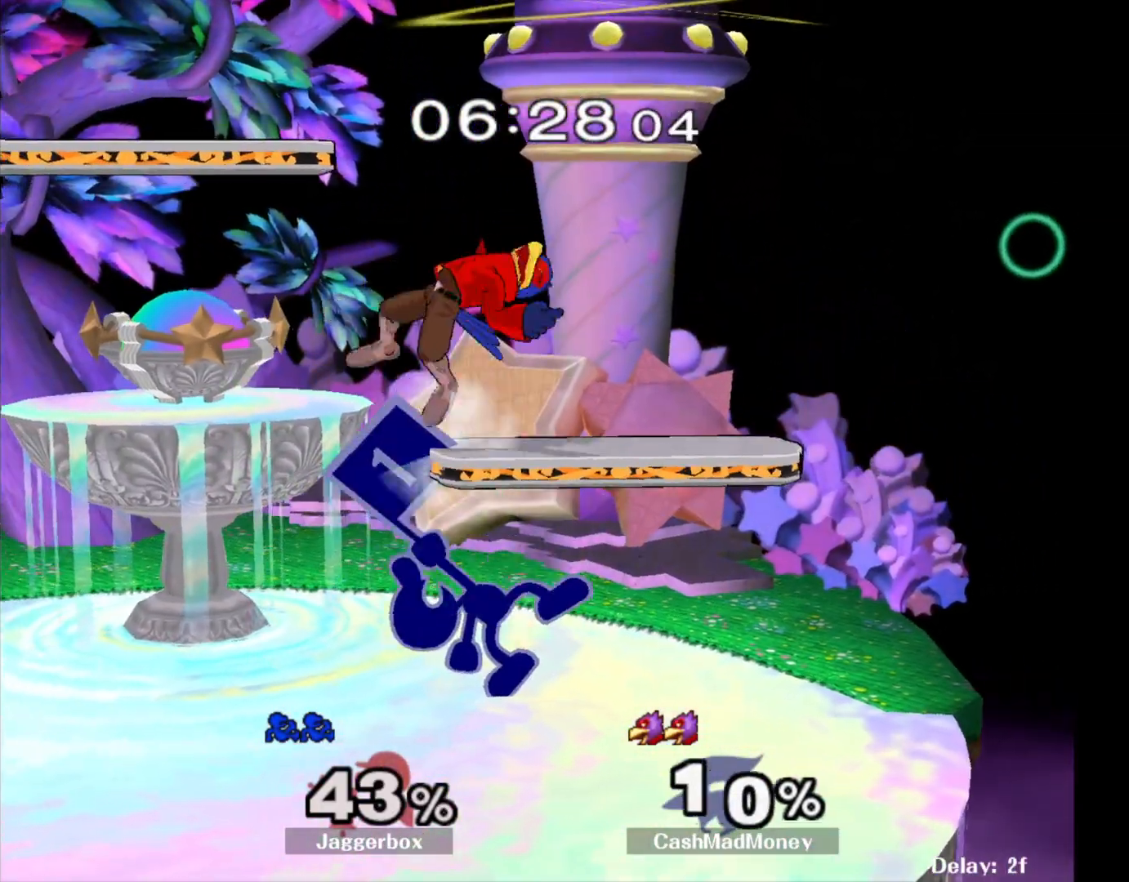
{"buttons": [], "left_stick": "up", "right_stick": "center", "events": [[217, "left_stick", "left"], [300, "A", "down"], [300, "left_stick", "up"], [433, "A", "up"]]}
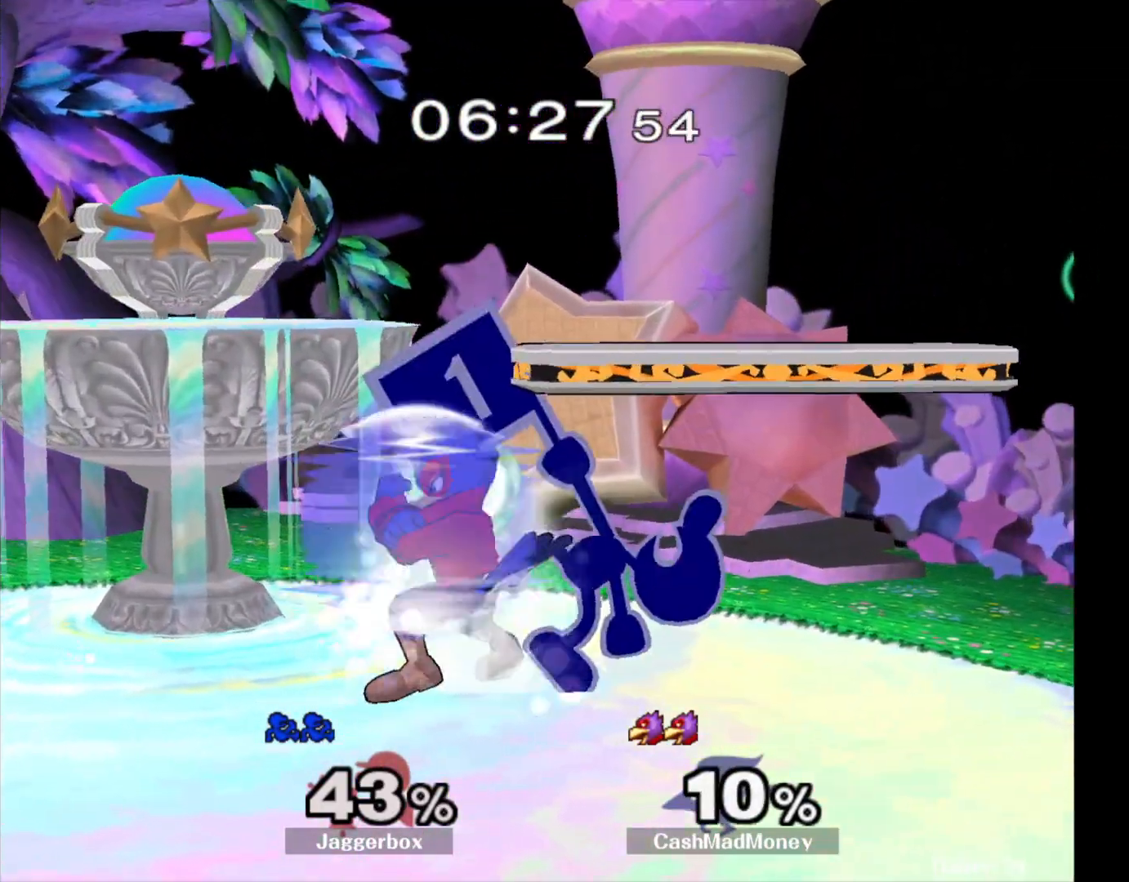
{"buttons": [], "left_stick": "center", "right_stick": "center", "events": [[150, "left_stick", "center"], [400, "A", "down"], [500, "A", "up"]]}
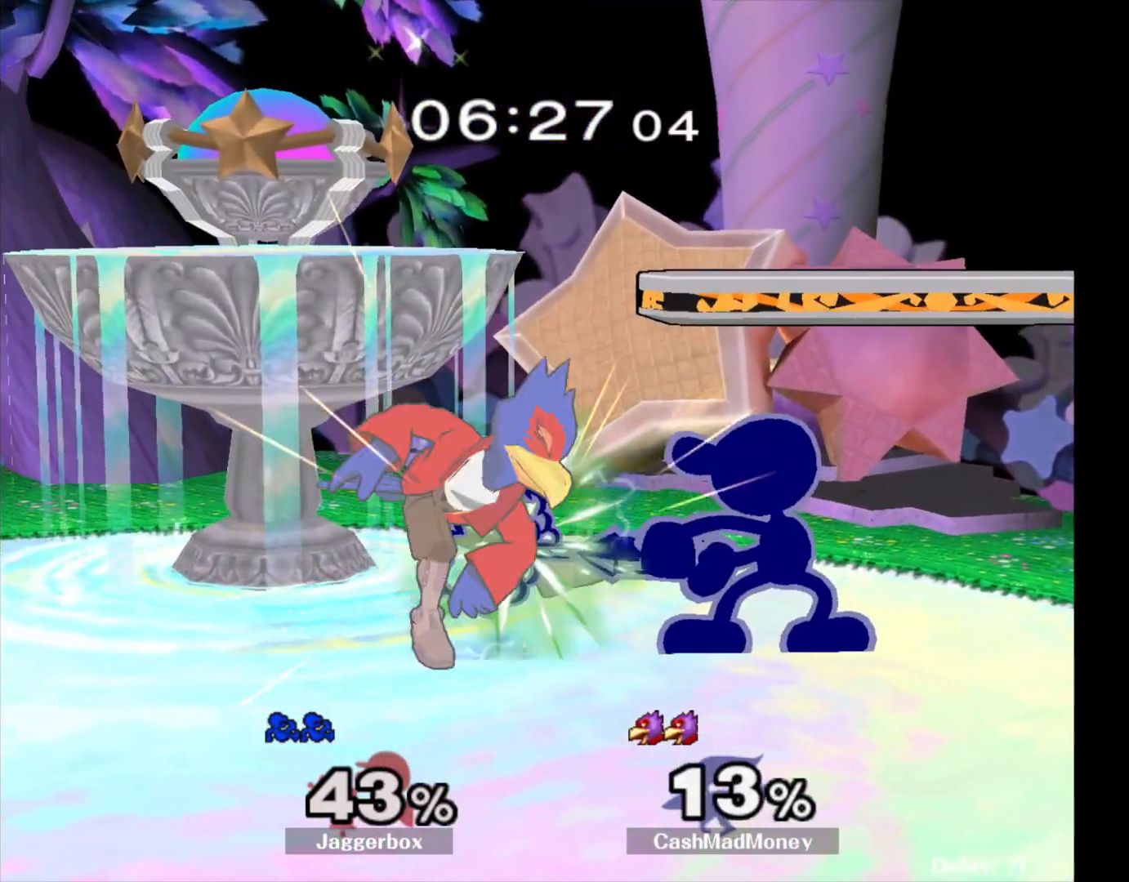
{"buttons": [], "left_stick": "center", "right_stick": "up", "events": [[250, "Z", "down"], [317, "Z", "up"], [450, "right_stick", "up"]]}
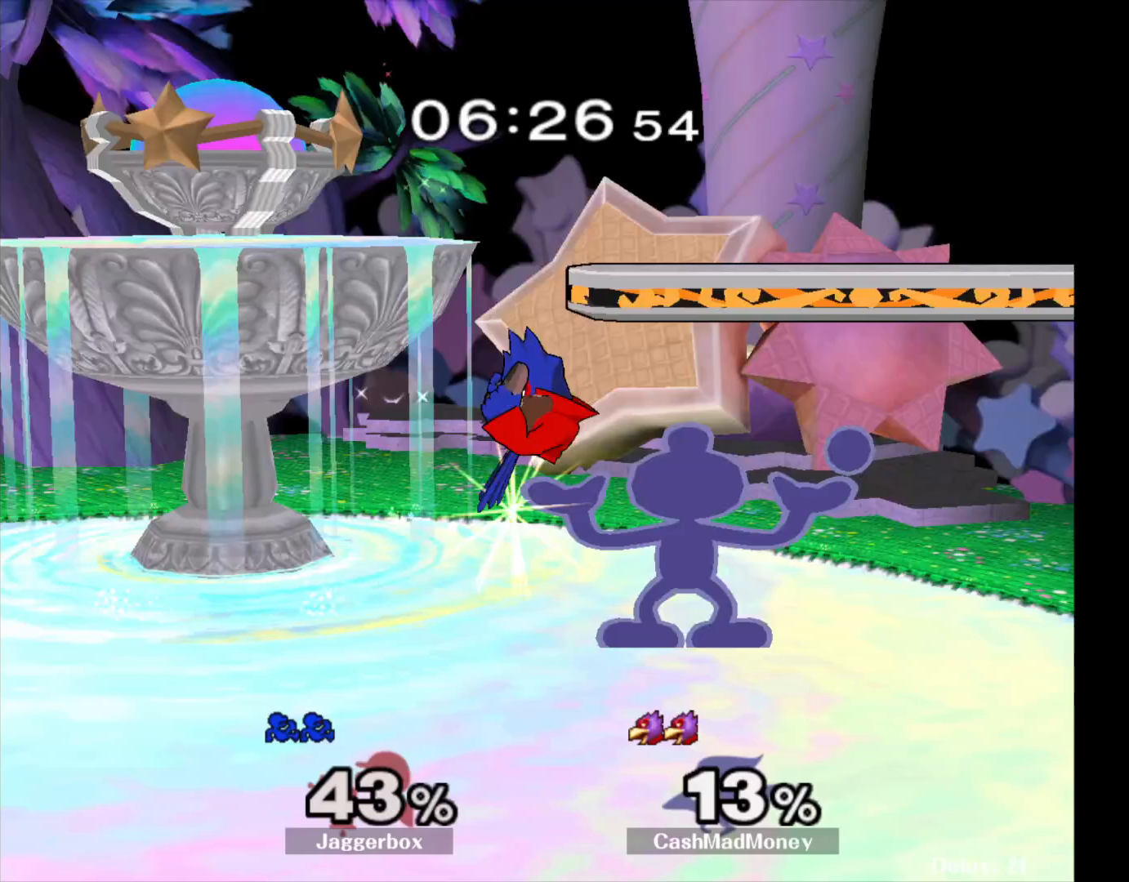
{"buttons": [], "left_stick": "center", "right_stick": "center", "events": [[50, "right_stick", "center"]]}
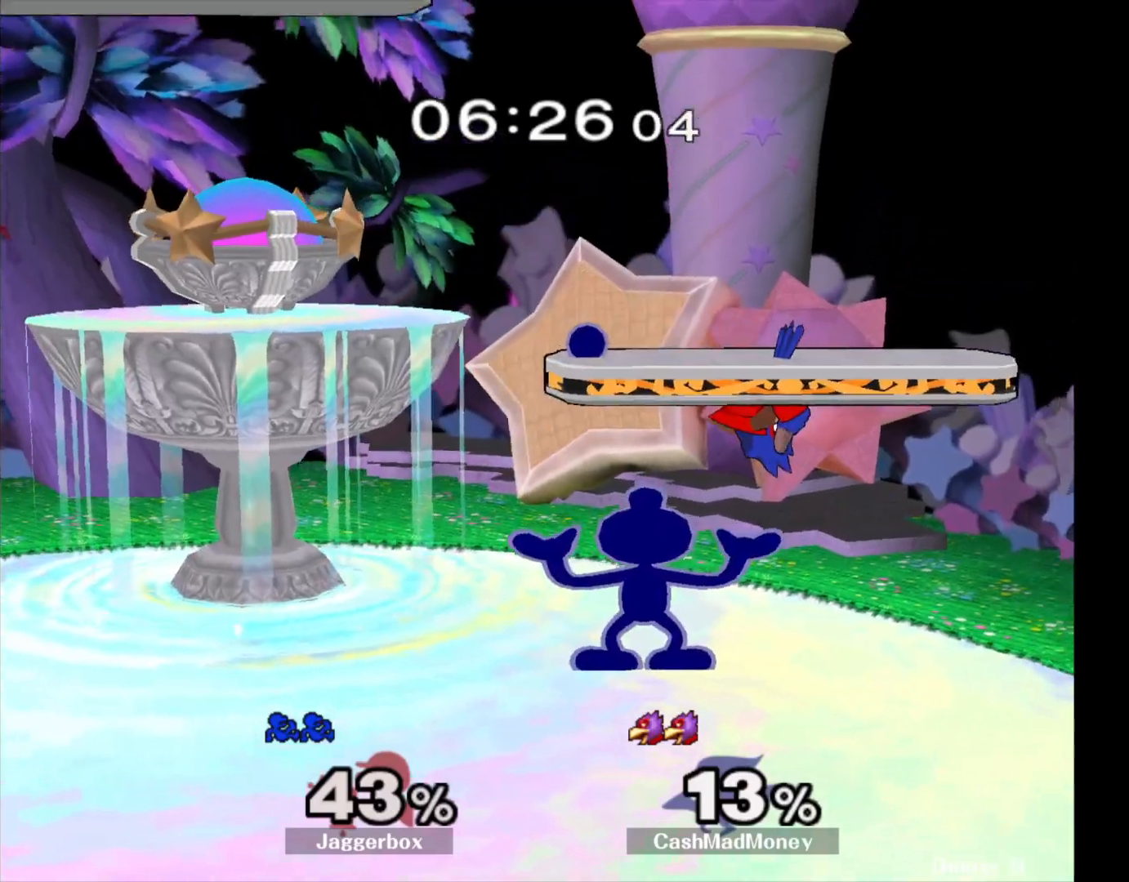
{"buttons": ["X"], "left_stick": "right", "right_stick": "center", "events": [[450, "X", "down"], [450, "left_stick", "right"]]}
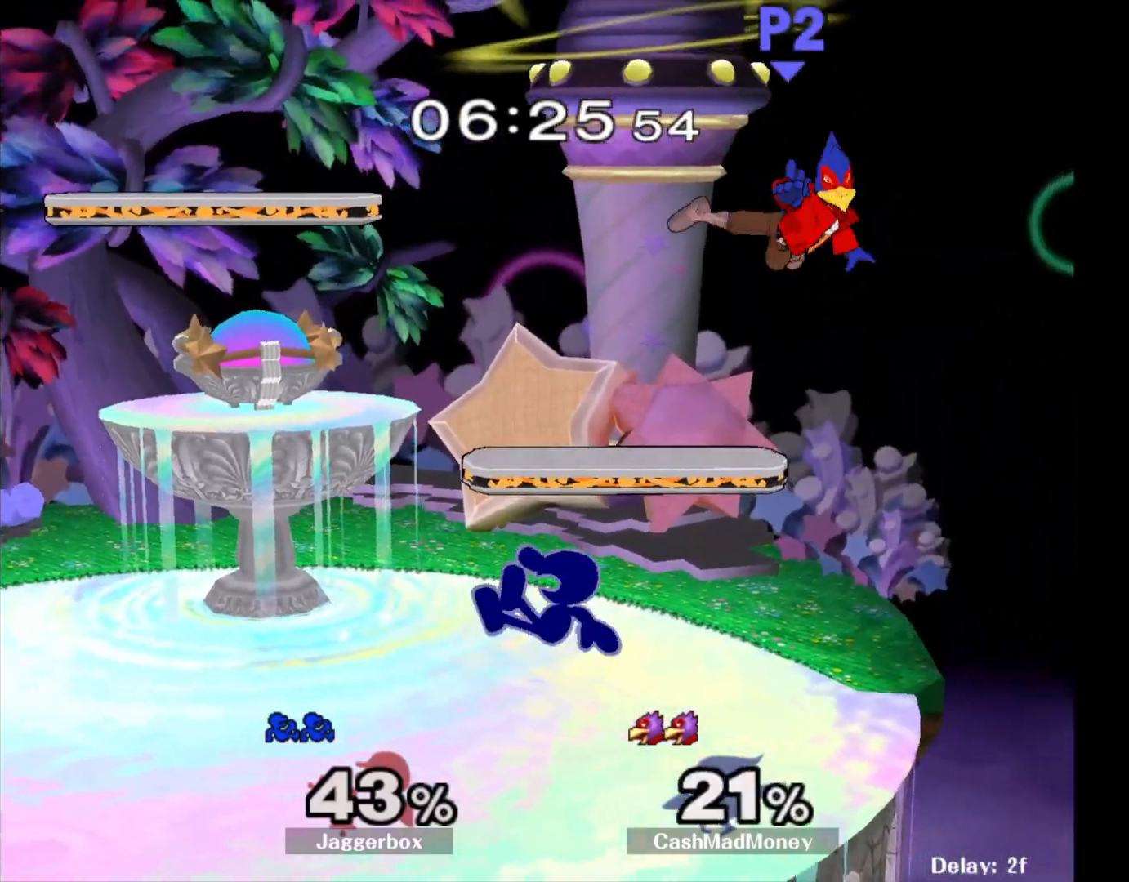
{"buttons": [], "left_stick": "left", "right_stick": "center", "events": [[33, "right_stick", "right"], [133, "X", "up"], [233, "right_stick", "center"], [383, "left_stick", "left"]]}
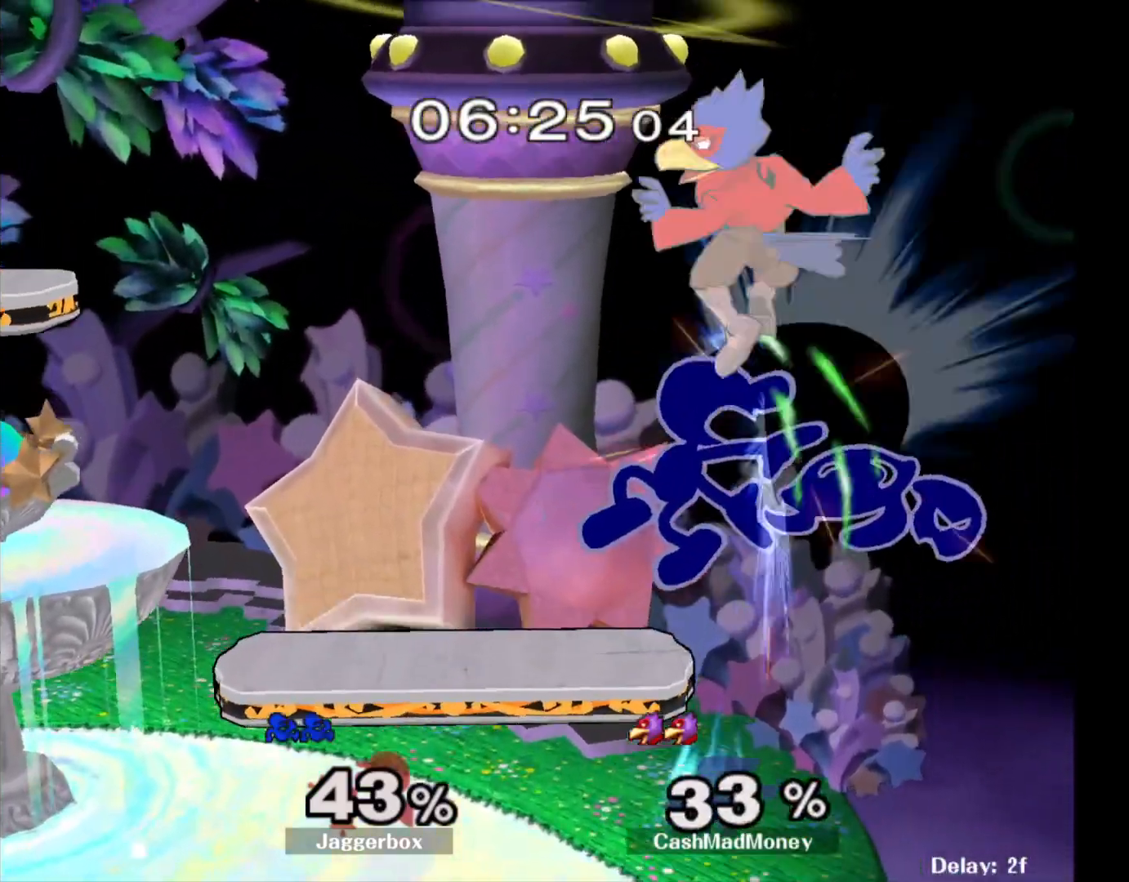
{"buttons": [], "left_stick": "left", "right_stick": "center", "events": []}
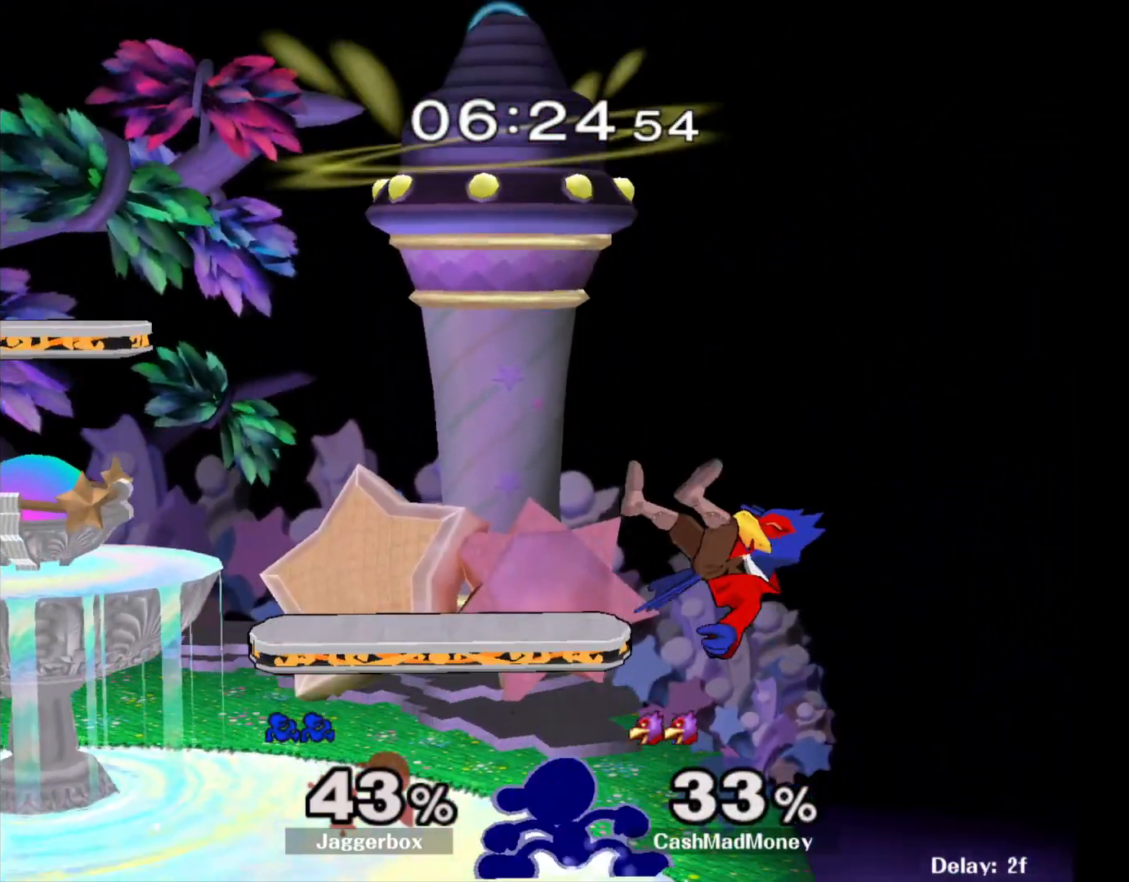
{"buttons": ["A"], "left_stick": "up", "right_stick": "center", "events": [[183, "left_stick", "center"], [383, "A", "down"], [383, "left_stick", "up"]]}
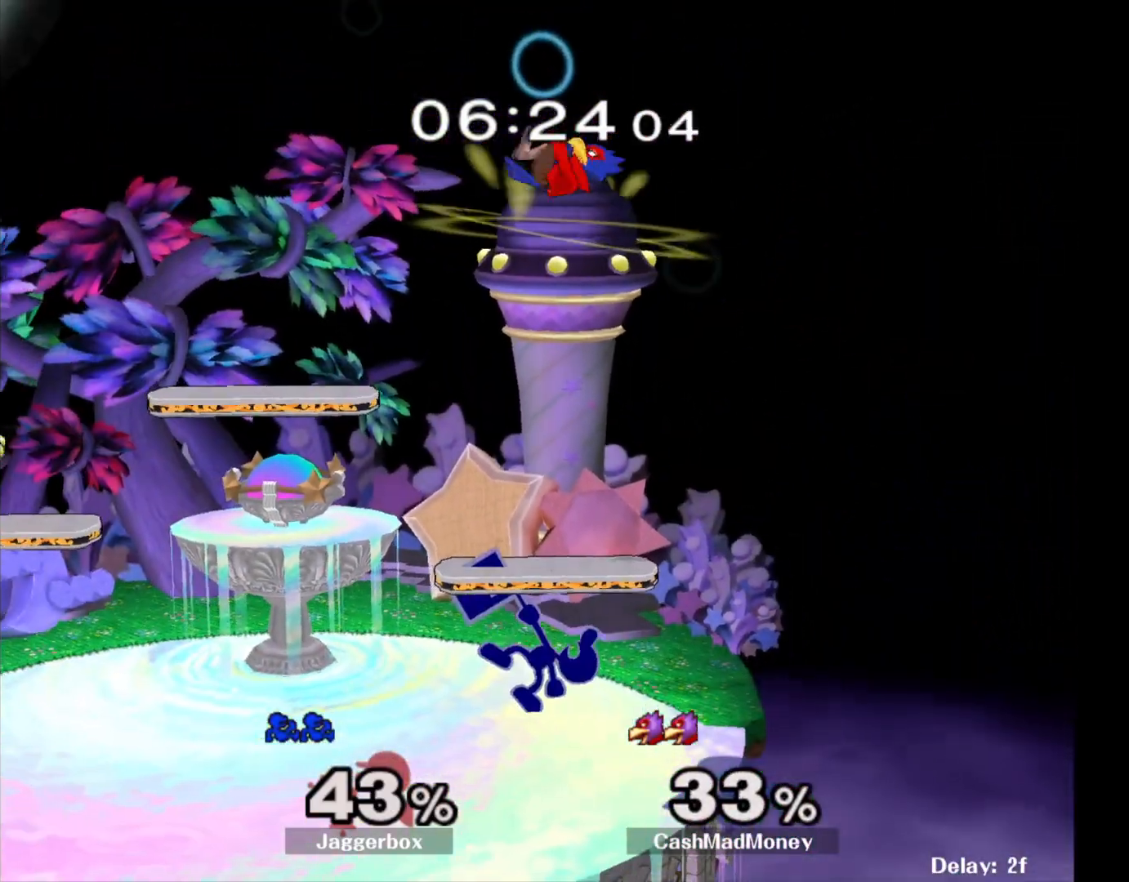
{"buttons": [], "left_stick": "center", "right_stick": "center", "events": [[50, "A", "up"], [467, "left_stick", "center"]]}